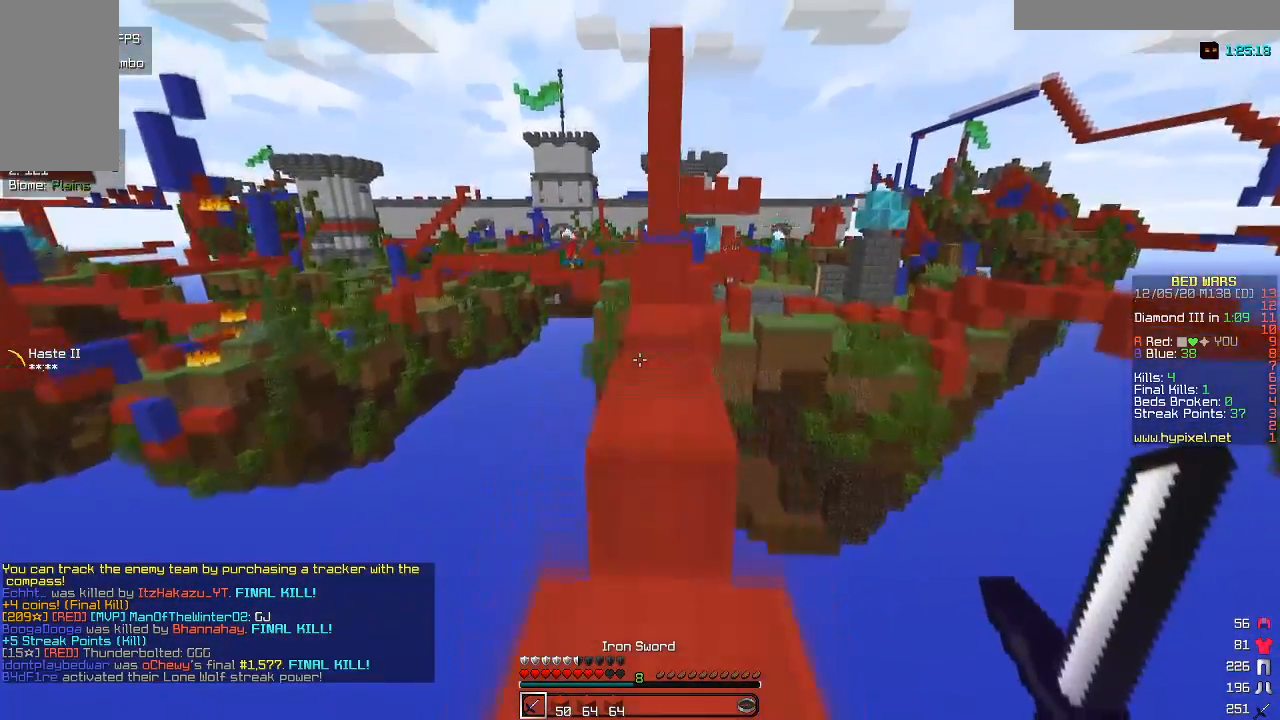
Gameplay with keyboard and mouse; each line is a JSON object with the keys and mouse buttons held at the frame after it. "events" lists presses ("down") and releases ("up") of "a", "d", "s", "w", "mouse_left" and "mouse_right" between this image and that frame as [ms after this image, input, new state], when the widget could be followed in between. "mouse_left", "mouse_right" = the "left", "right" buttons of the "mouse" list. No other keys are recorded. Fast repeated clicks can show as one long hold. Mouse movement is not recorded.
{"keys": ["w"], "mouse": [], "events": []}
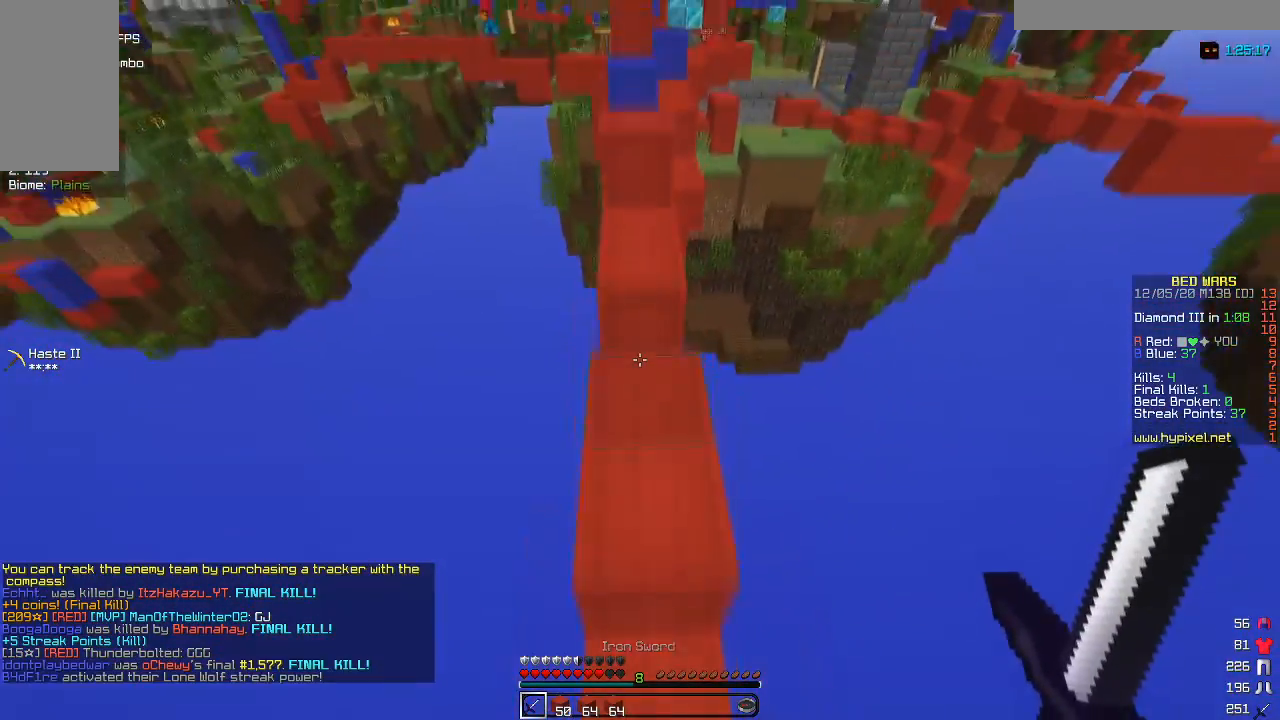
{"keys": ["w"], "mouse": [], "events": []}
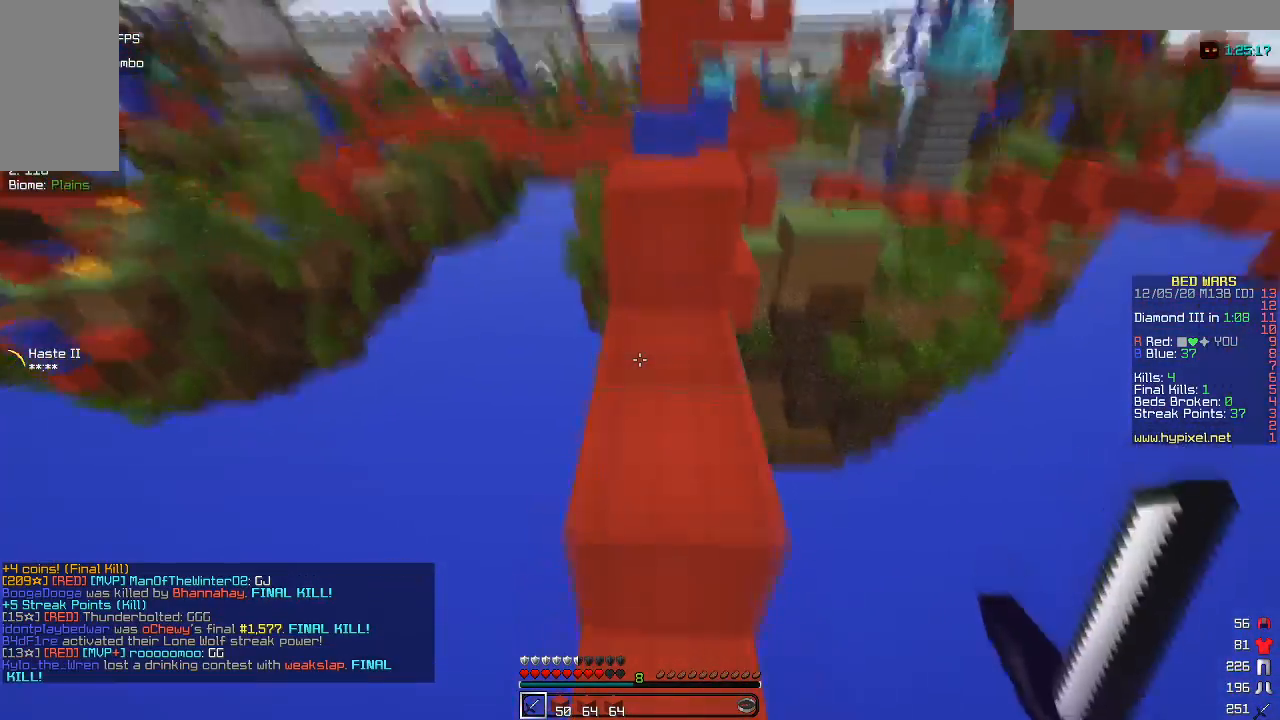
{"keys": ["w"], "mouse": [], "events": []}
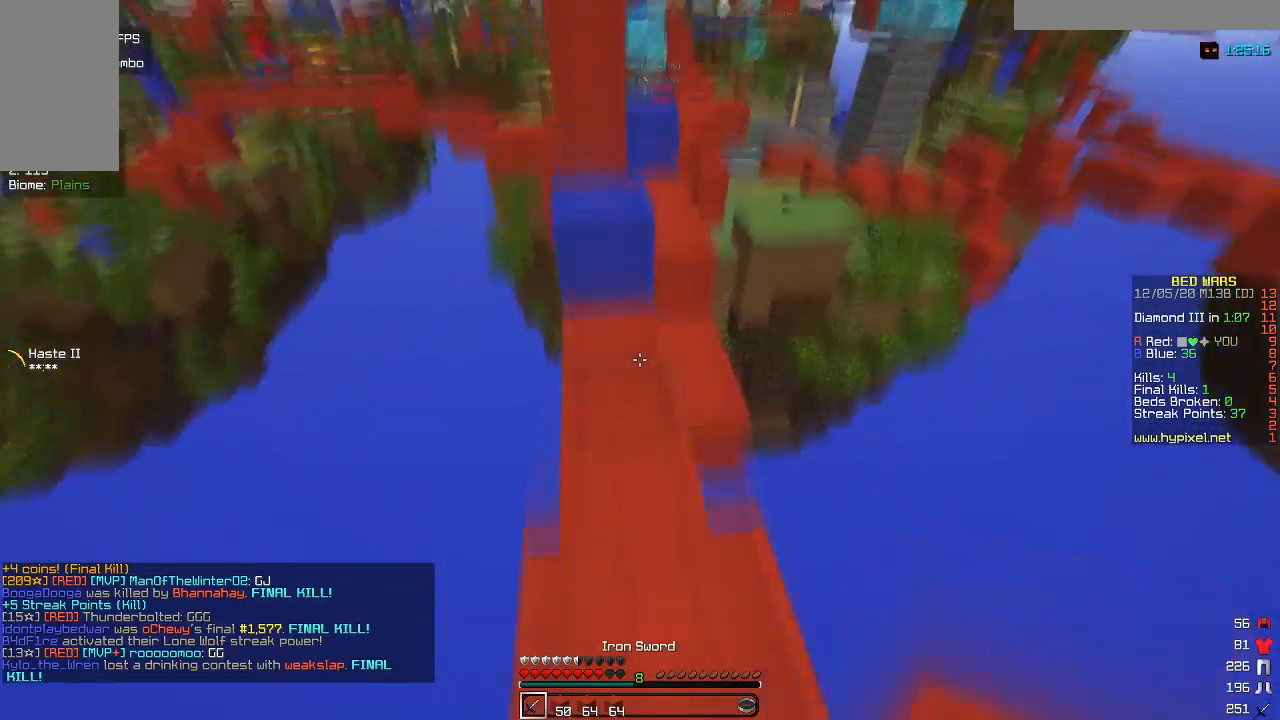
{"keys": ["w"], "mouse": [], "events": []}
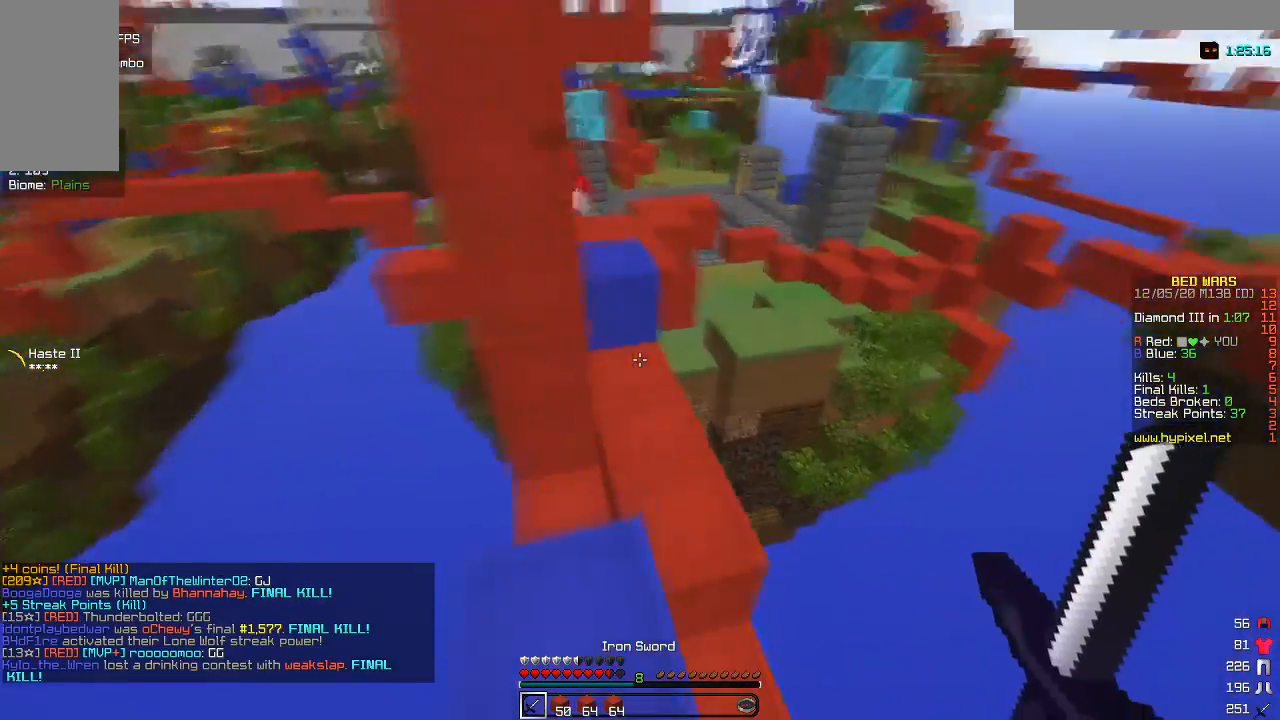
{"keys": ["a", "w"], "mouse": [], "events": [[183, "d", "down"], [300, "d", "up"], [450, "a", "down"]]}
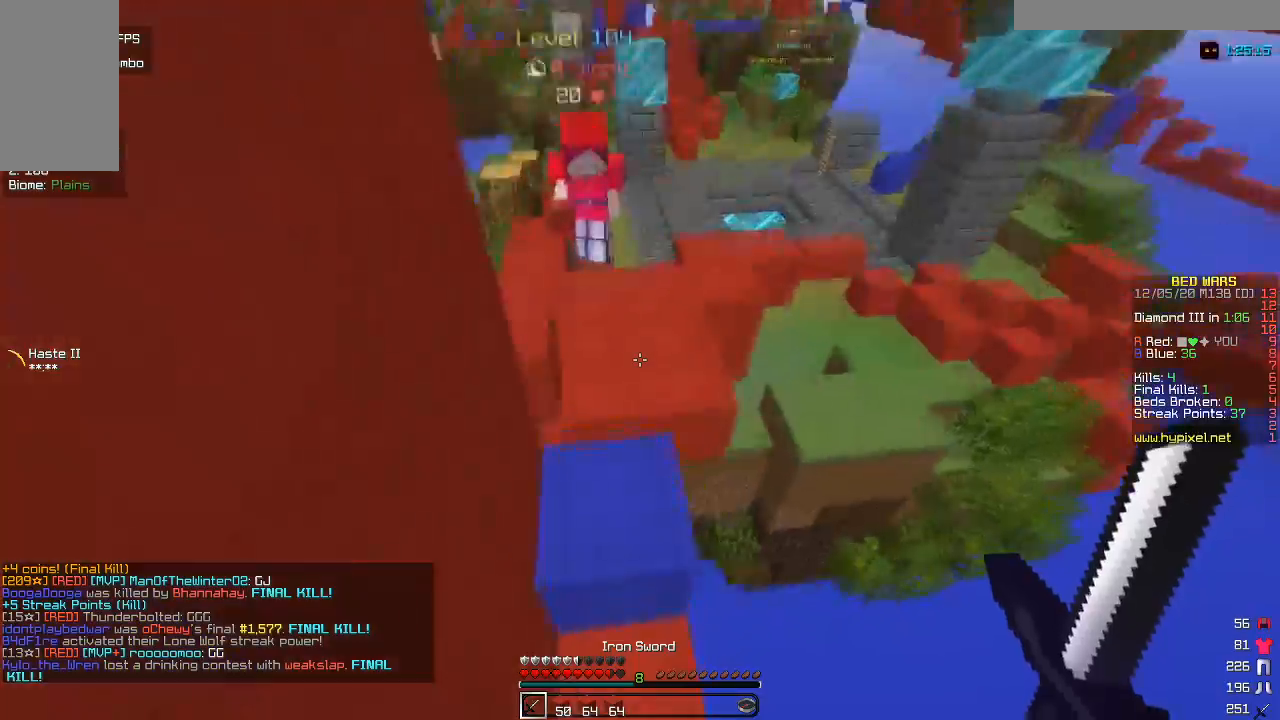
{"keys": ["w"], "mouse": [], "events": [[250, "a", "up"]]}
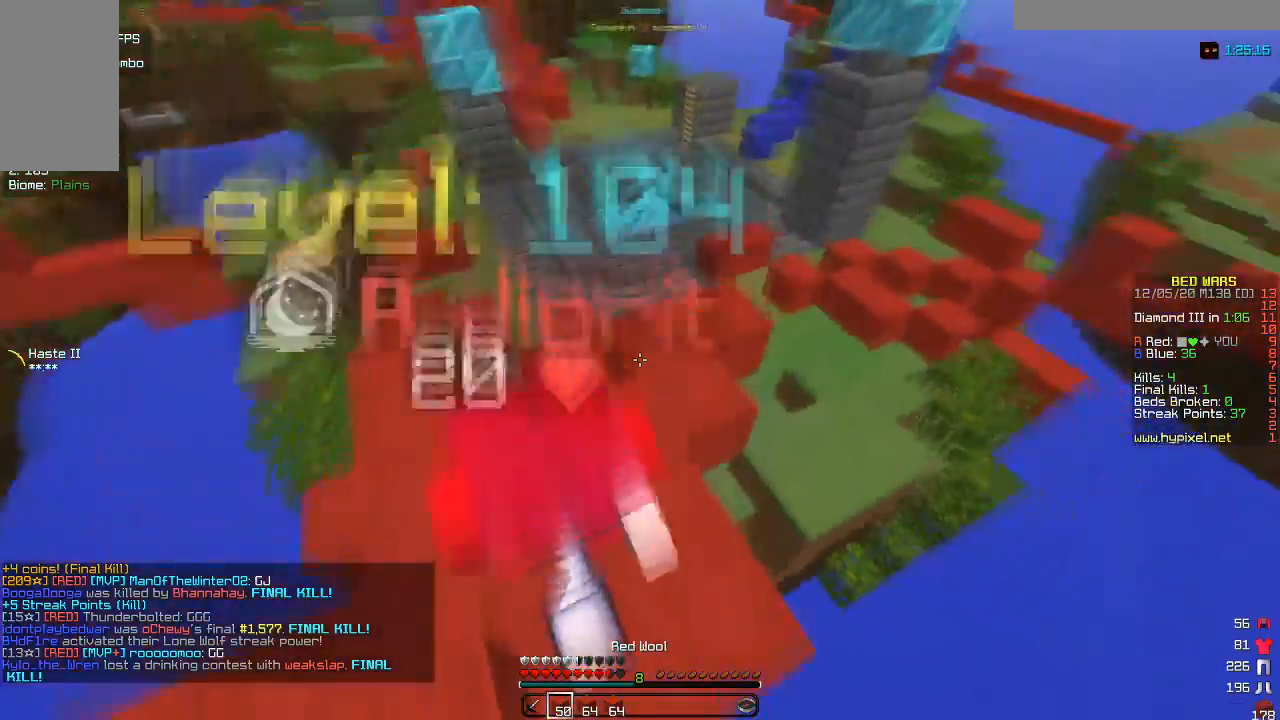
{"keys": ["d", "w"], "mouse": [], "events": [[33, "d", "down"], [267, "d", "up"], [400, "d", "down"]]}
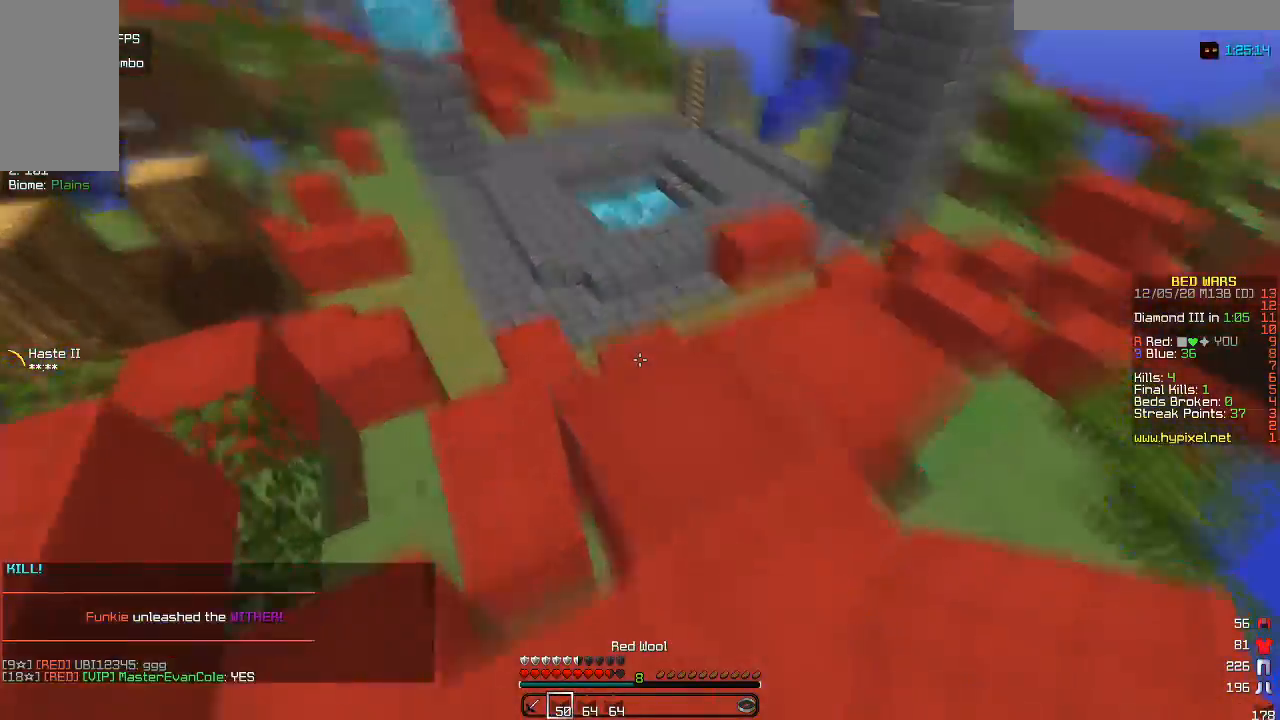
{"keys": ["d", "w"], "mouse": [], "events": [[100, "d", "up"], [167, "a", "down"], [233, "a", "up"], [500, "d", "down"]]}
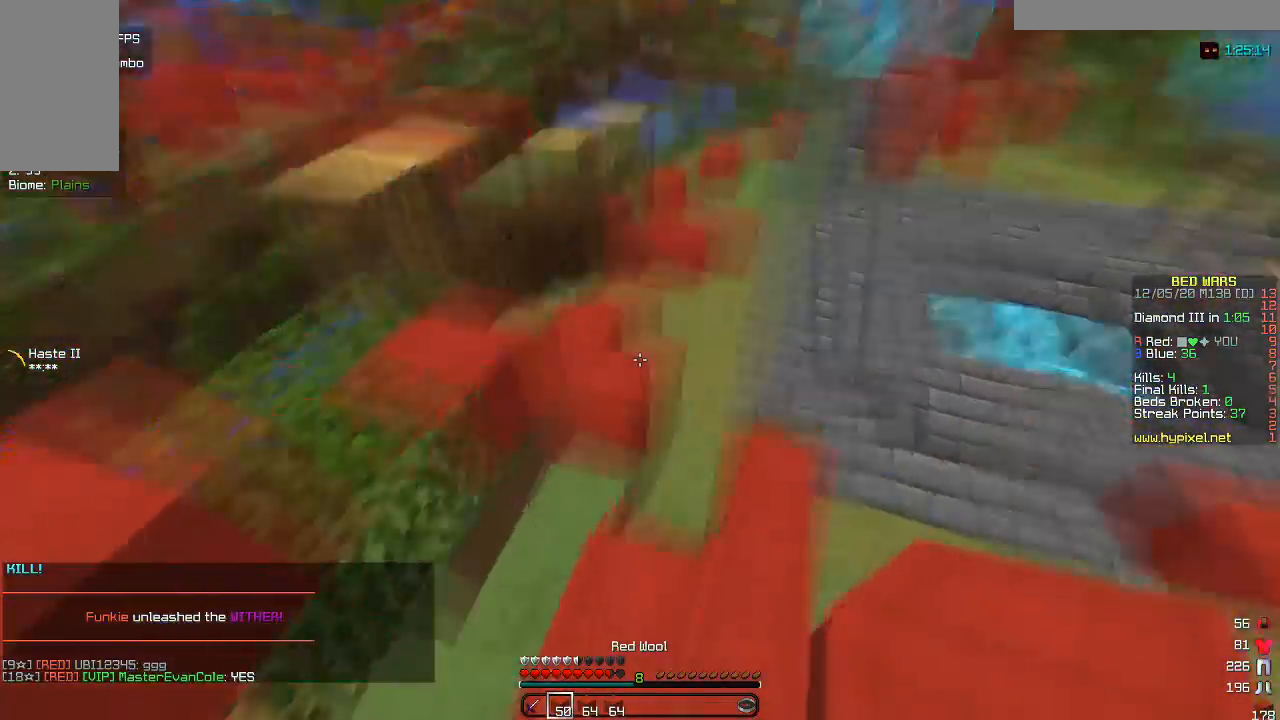
{"keys": ["w"], "mouse": [], "events": [[333, "d", "up"]]}
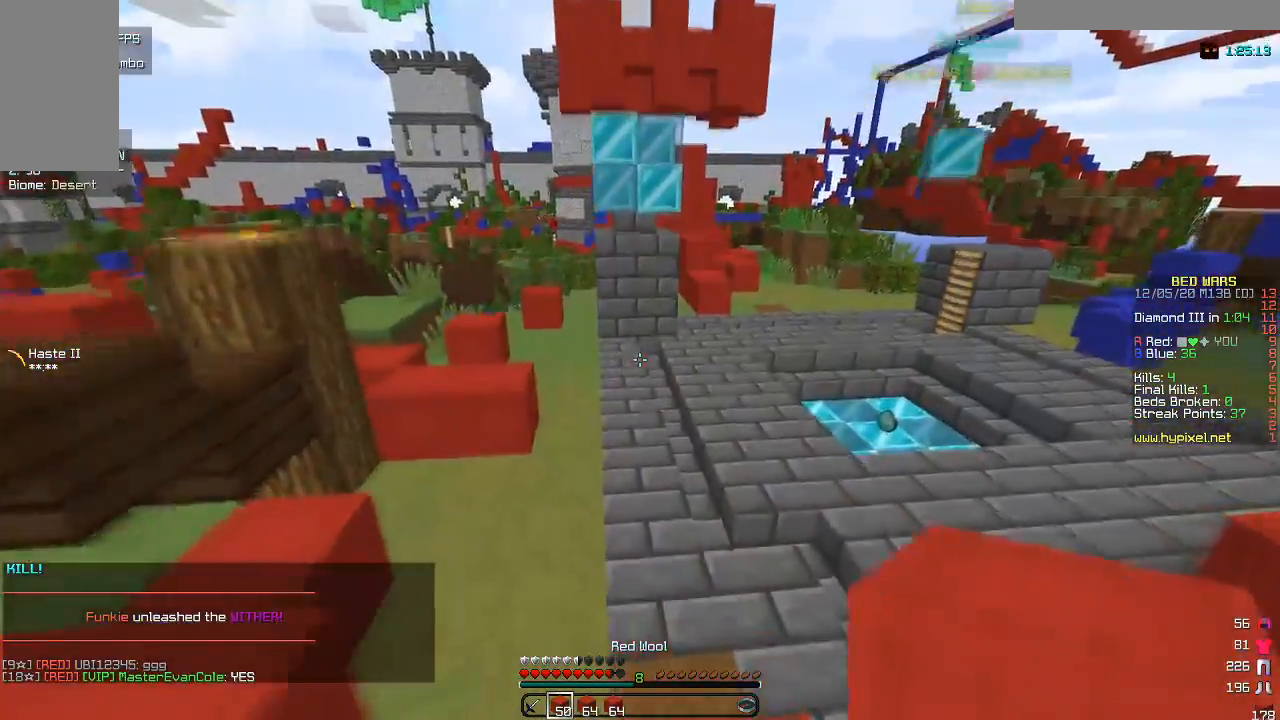
{"keys": ["w"], "mouse": ["right"], "events": [[483, "mouse_right", "down"]]}
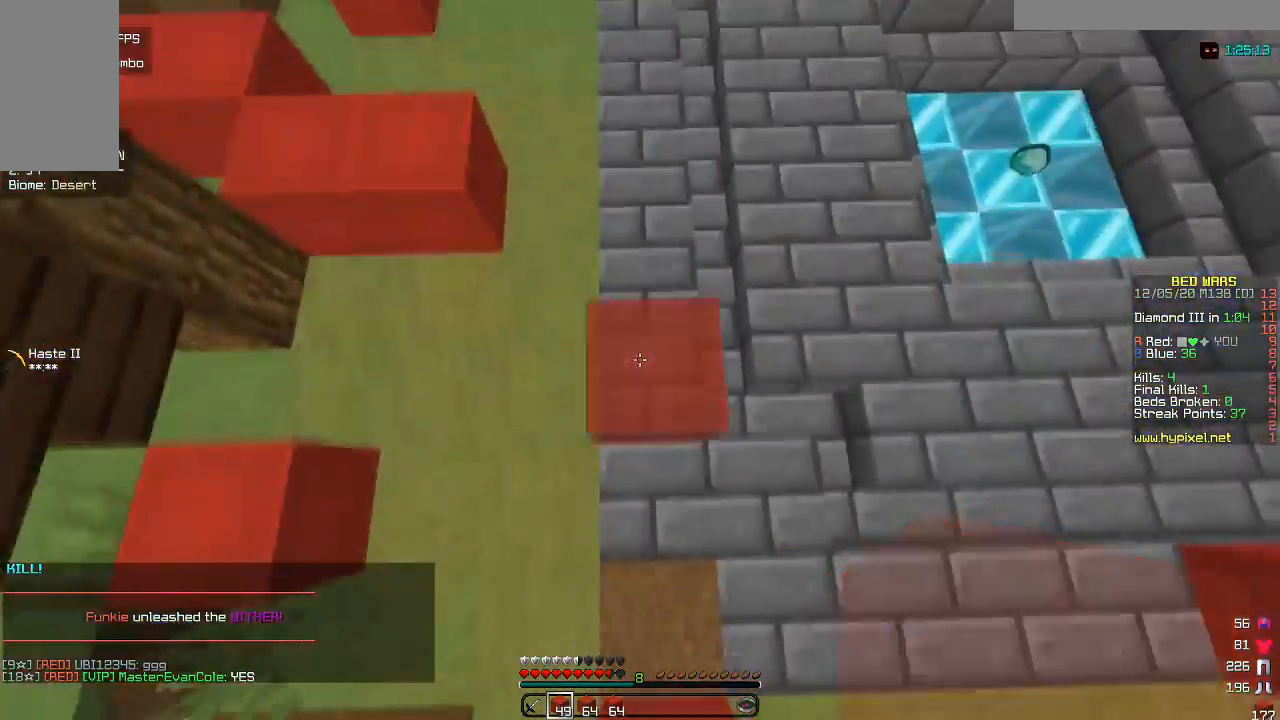
{"keys": ["w"], "mouse": ["right"], "events": []}
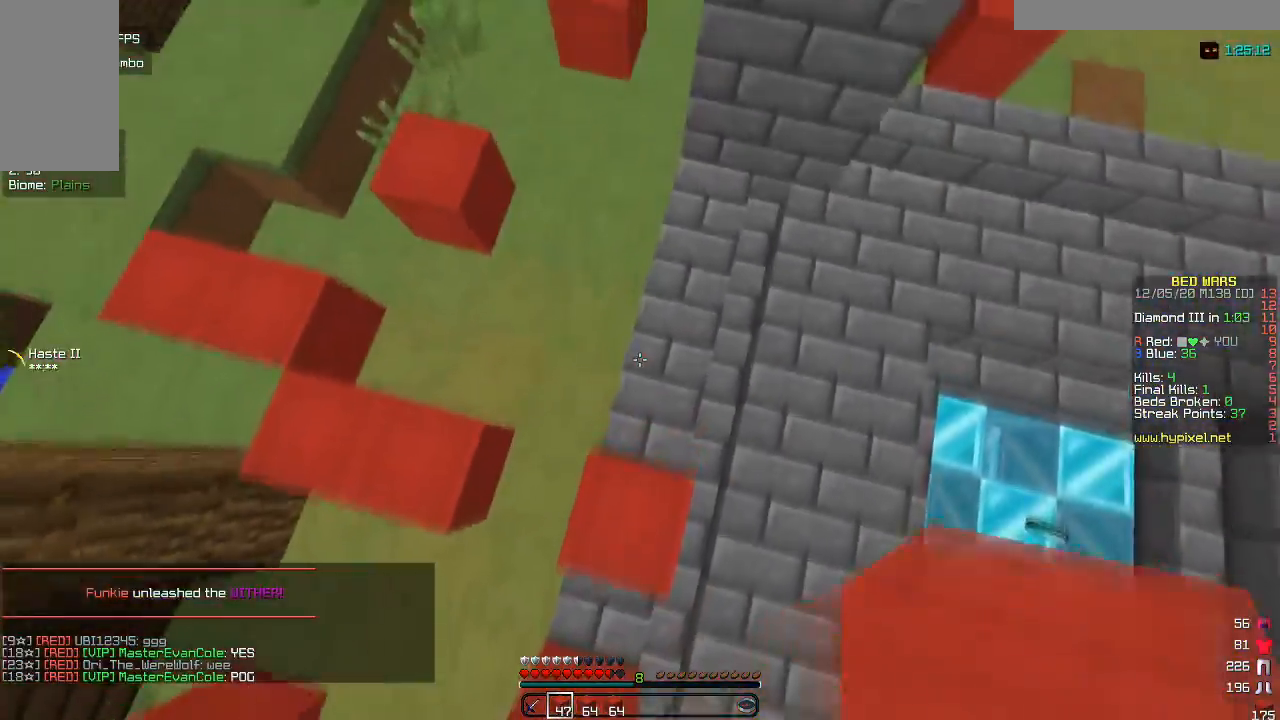
{"keys": ["a", "w"], "mouse": [], "events": [[33, "mouse_right", "up"], [67, "mouse_right", "down"], [300, "a", "down"], [383, "mouse_right", "up"]]}
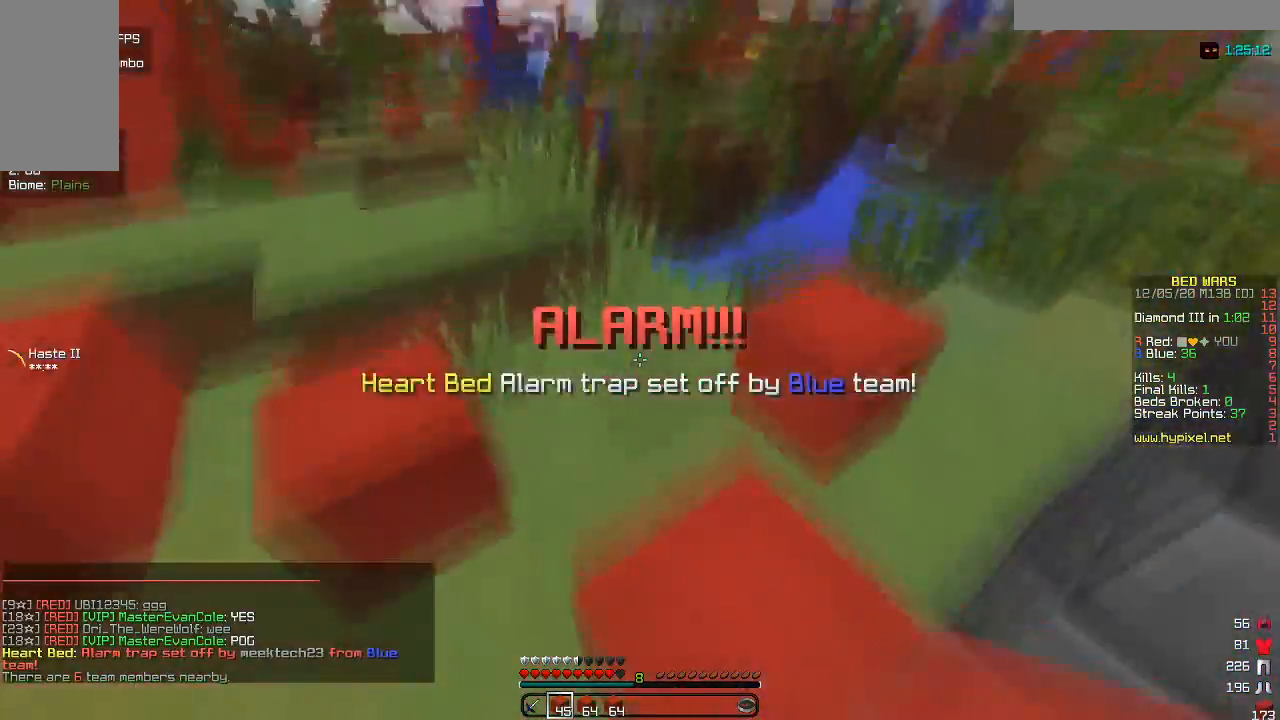
{"keys": [], "mouse": [], "events": [[167, "w", "up"], [200, "a", "up"]]}
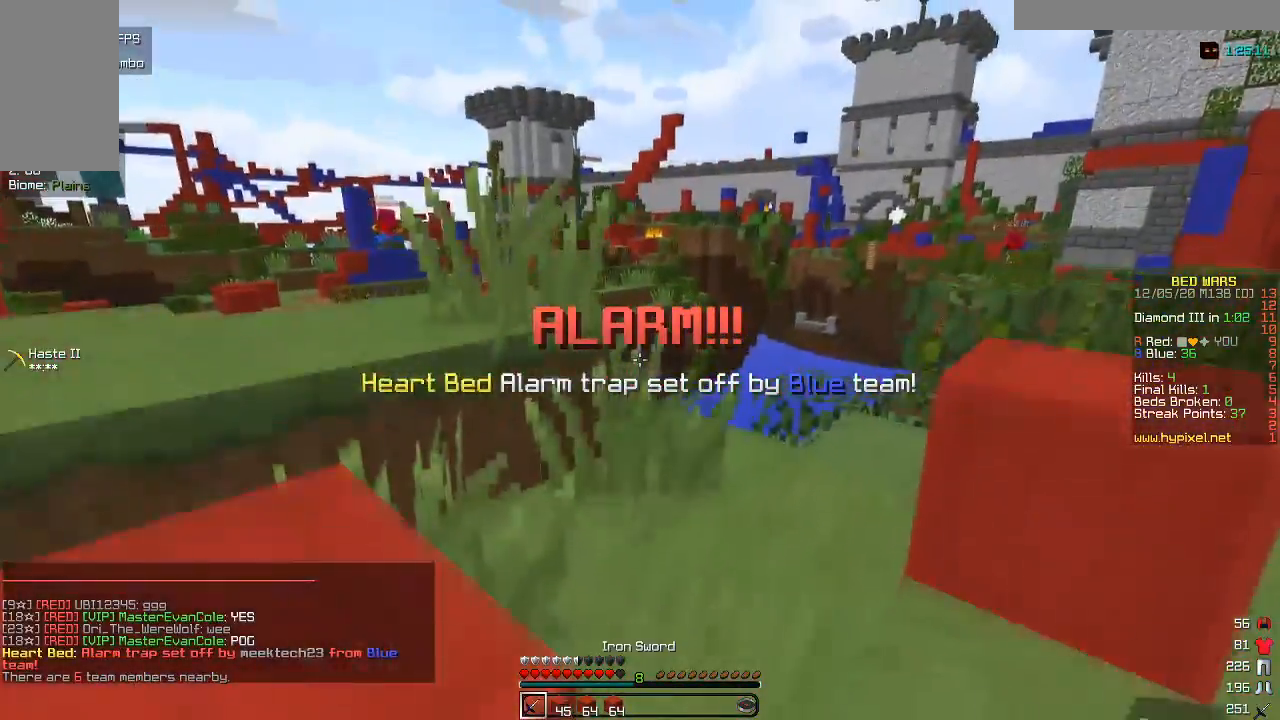
{"keys": ["d", "w"], "mouse": ["left"], "events": [[83, "w", "down"], [117, "mouse_left", "down"], [233, "d", "down"], [267, "mouse_left", "up"], [350, "mouse_left", "down"]]}
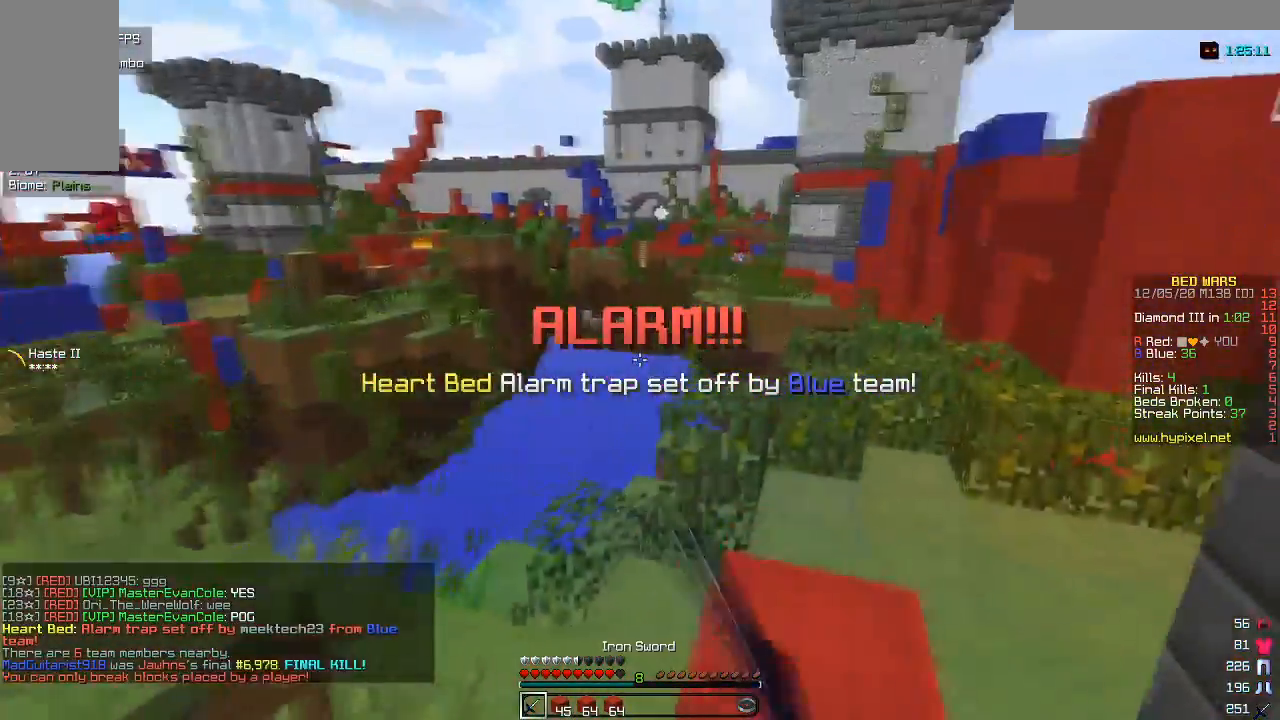
{"keys": ["a", "w"], "mouse": [], "events": [[50, "mouse_left", "up"], [283, "d", "up"], [367, "a", "down"]]}
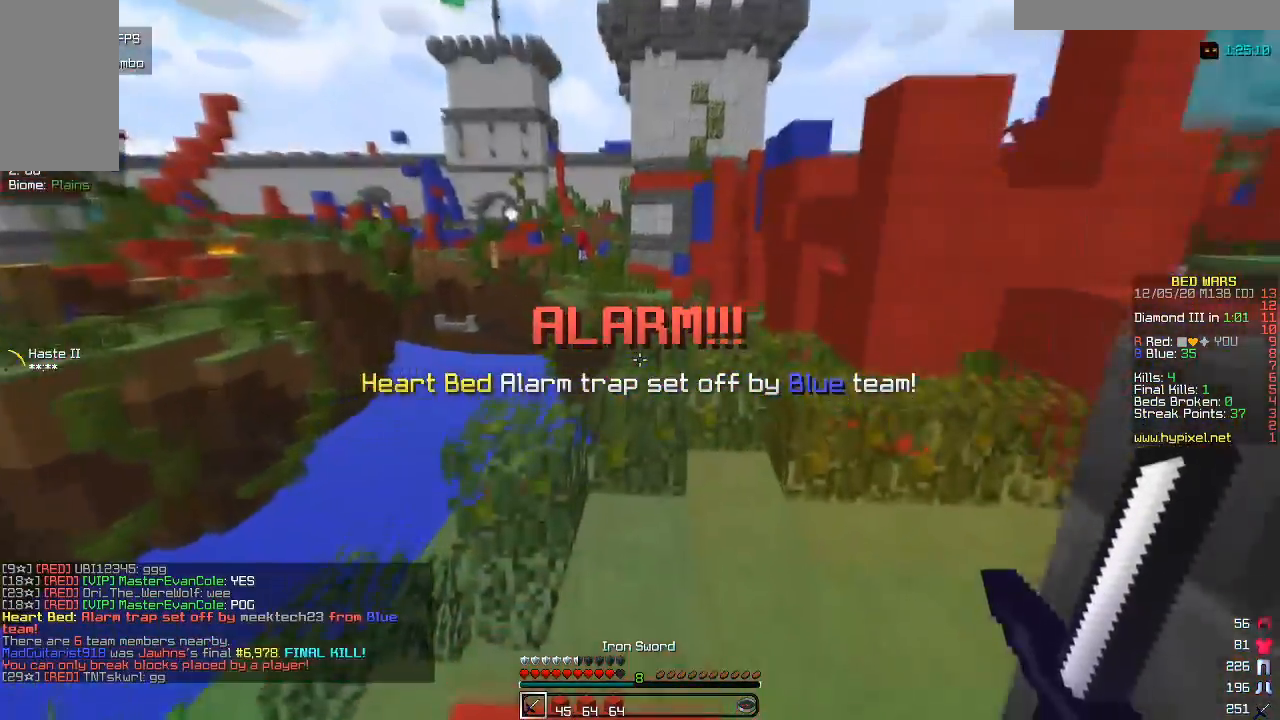
{"keys": ["w"], "mouse": [], "events": [[250, "a", "up"]]}
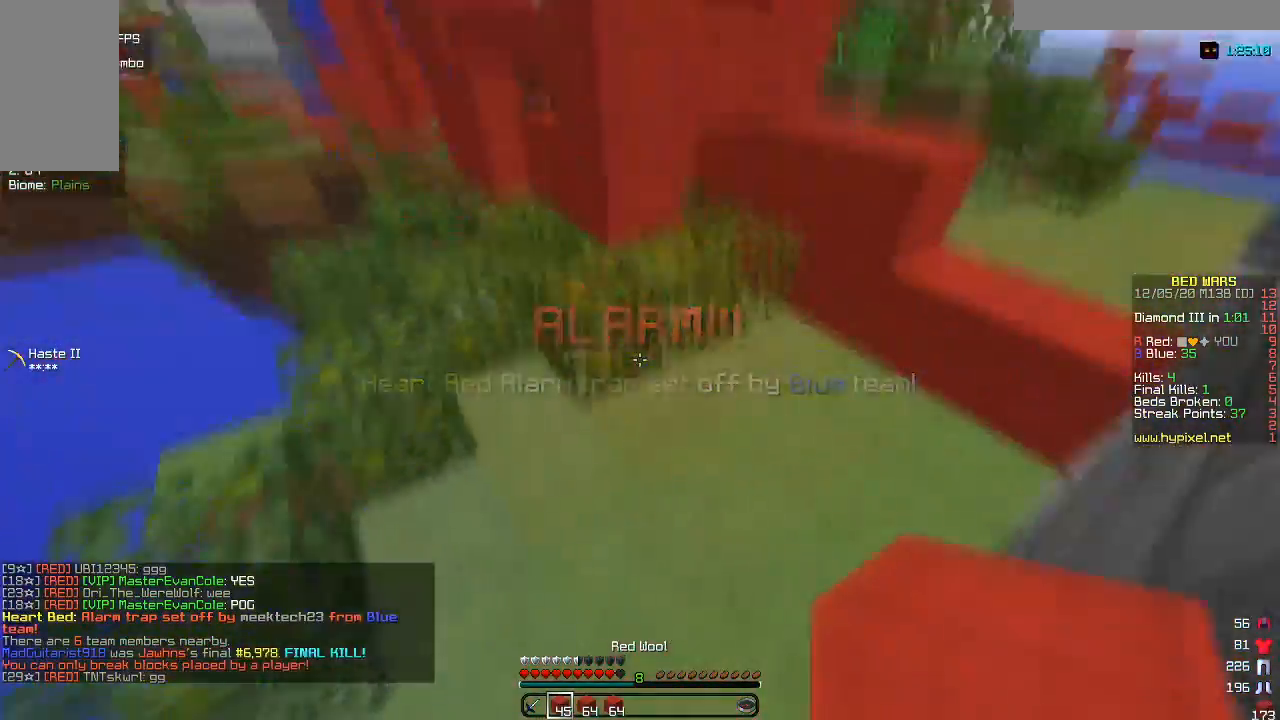
{"keys": ["d", "w"], "mouse": ["right"], "events": [[117, "d", "down"], [183, "mouse_right", "down"], [400, "mouse_right", "up"], [467, "mouse_right", "down"]]}
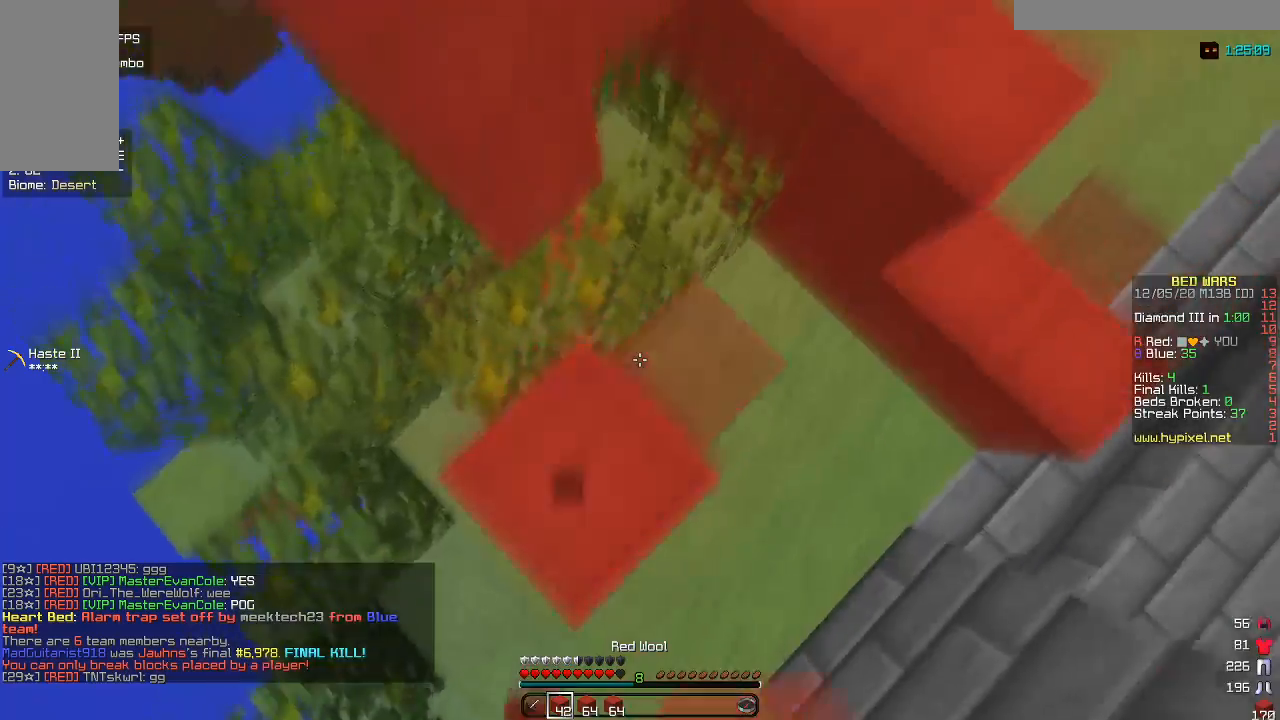
{"keys": ["a"], "mouse": ["right"], "events": [[83, "d", "up"], [167, "a", "down"], [267, "w", "up"]]}
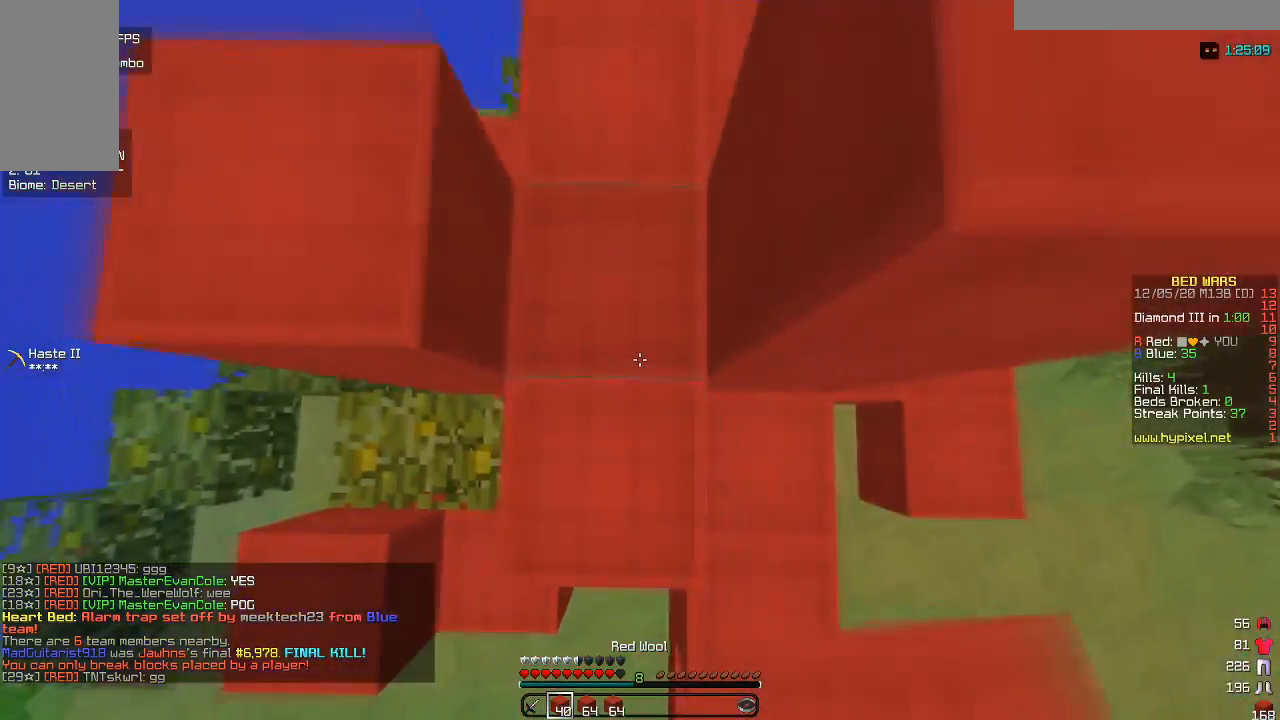
{"keys": [], "mouse": [], "events": [[50, "d", "down"], [67, "a", "up"], [133, "mouse_right", "up"], [150, "w", "down"], [333, "d", "up"], [383, "w", "up"]]}
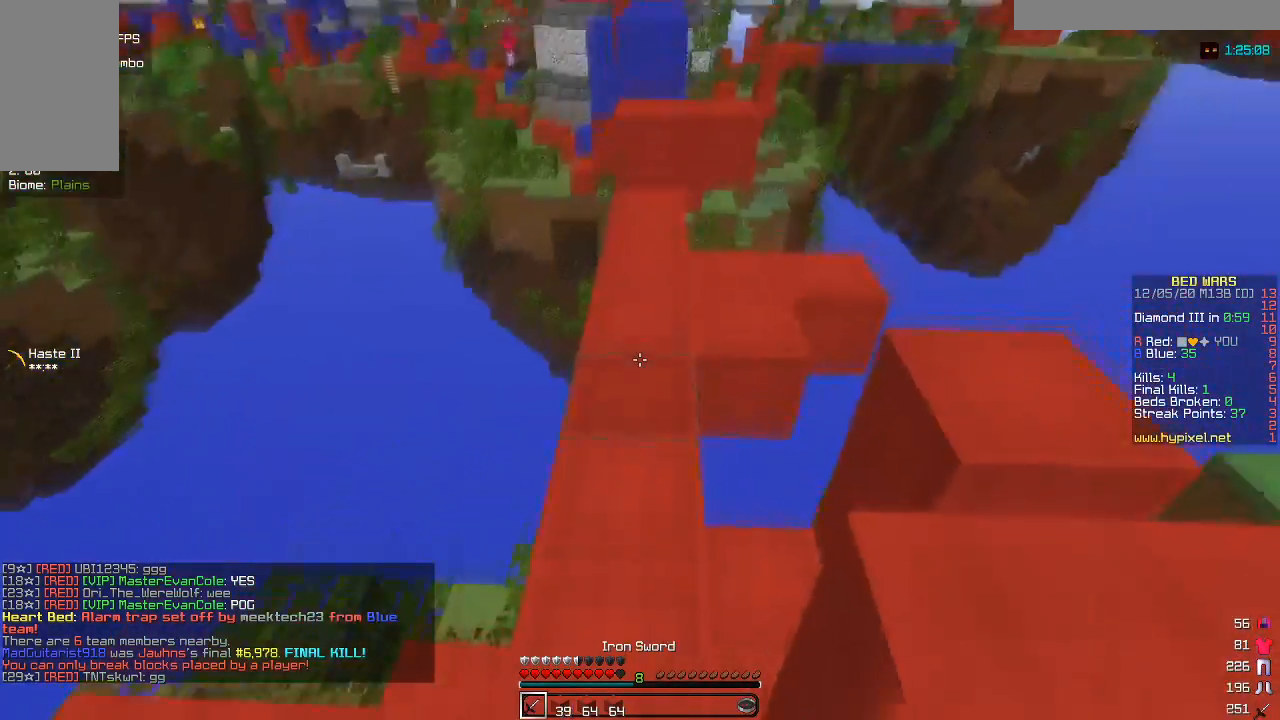
{"keys": ["w"], "mouse": [], "events": [[17, "w", "down"]]}
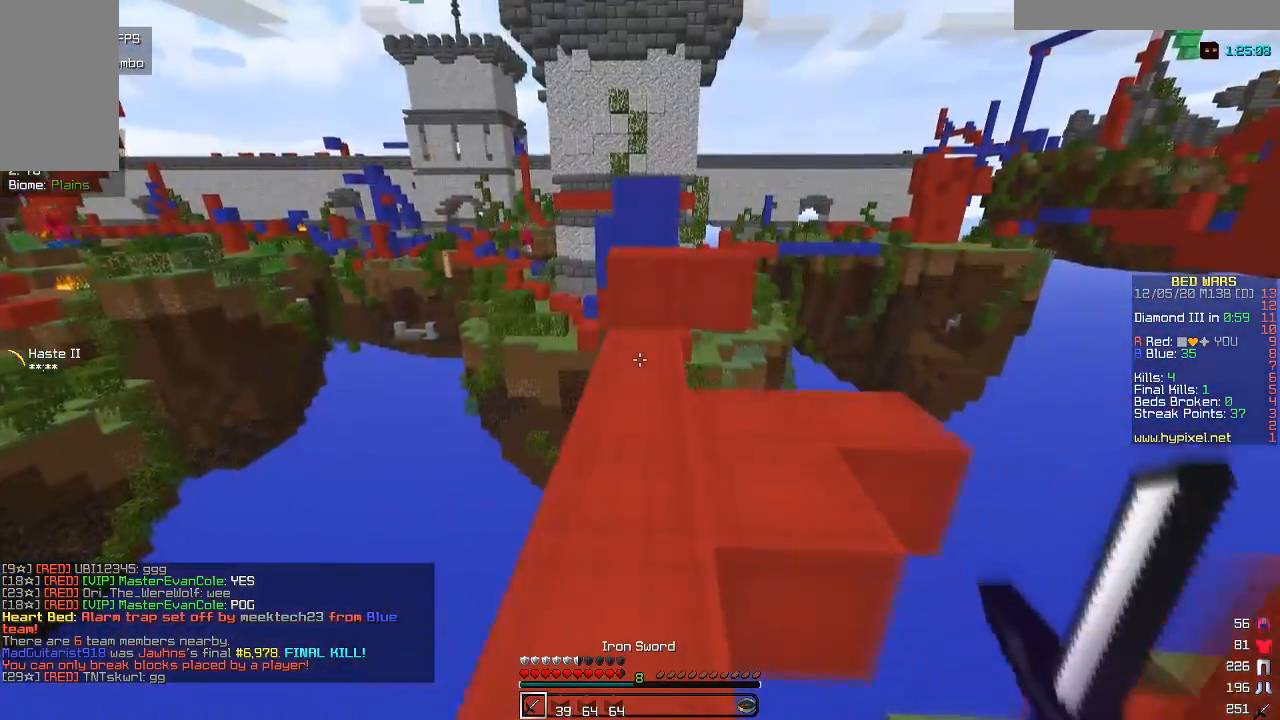
{"keys": ["w"], "mouse": [], "events": []}
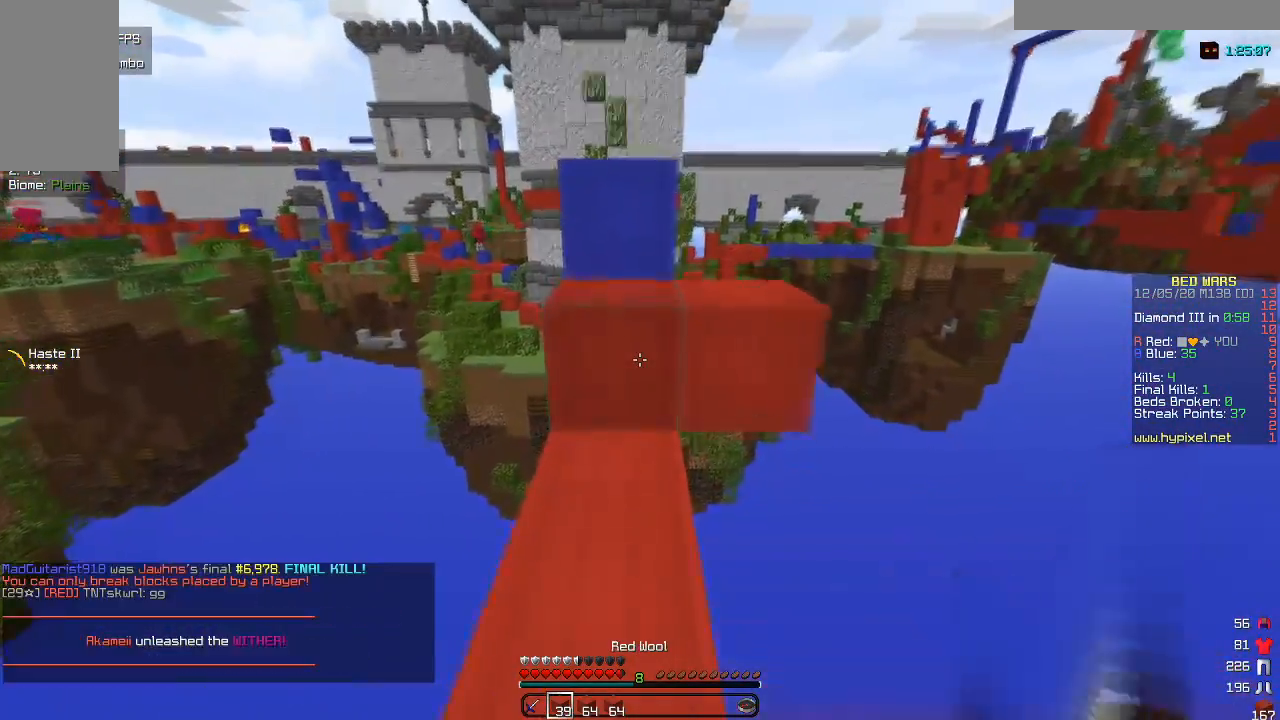
{"keys": ["w"], "mouse": [], "events": []}
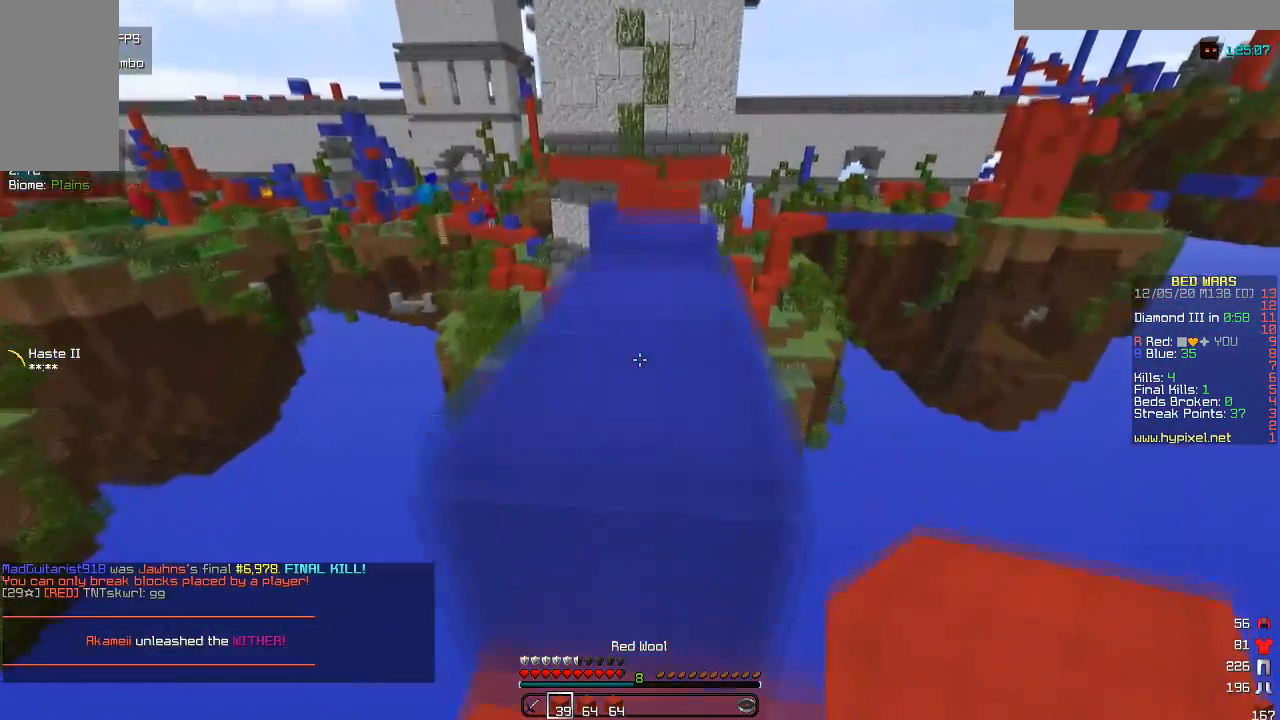
{"keys": ["w"], "mouse": [], "events": []}
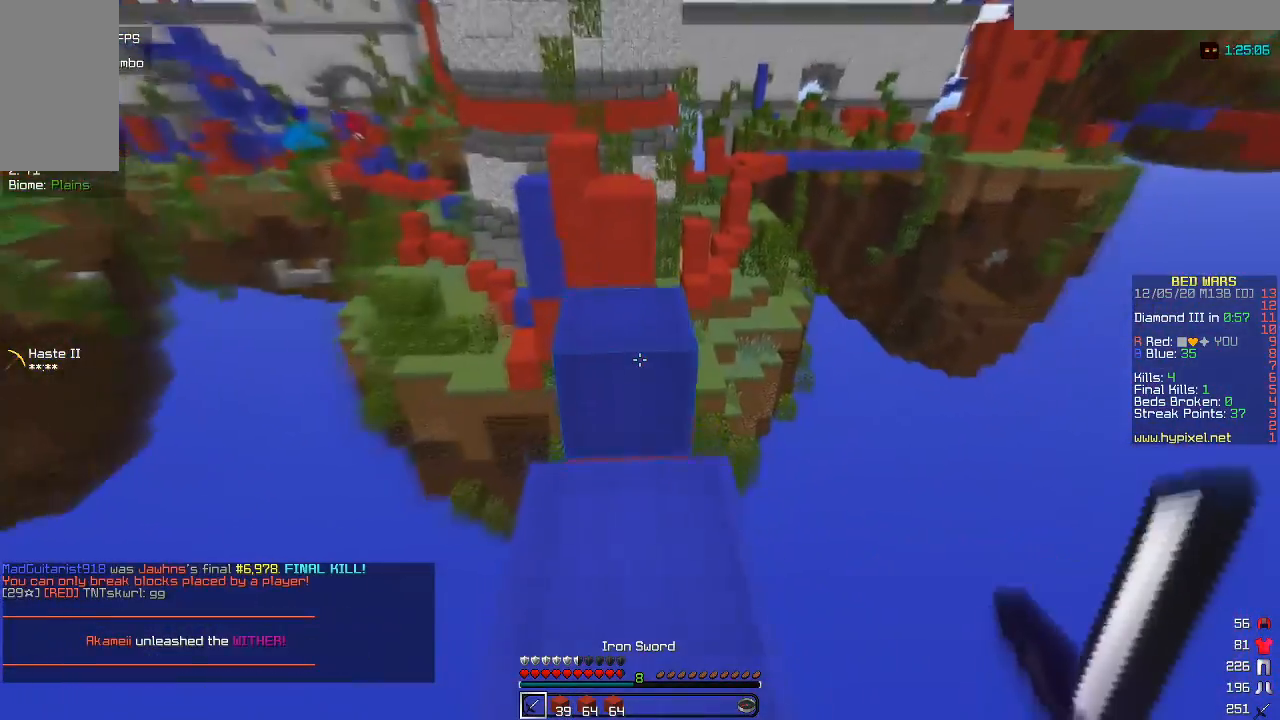
{"keys": [], "mouse": [], "events": [[167, "w", "up"], [283, "w", "down"], [467, "w", "up"]]}
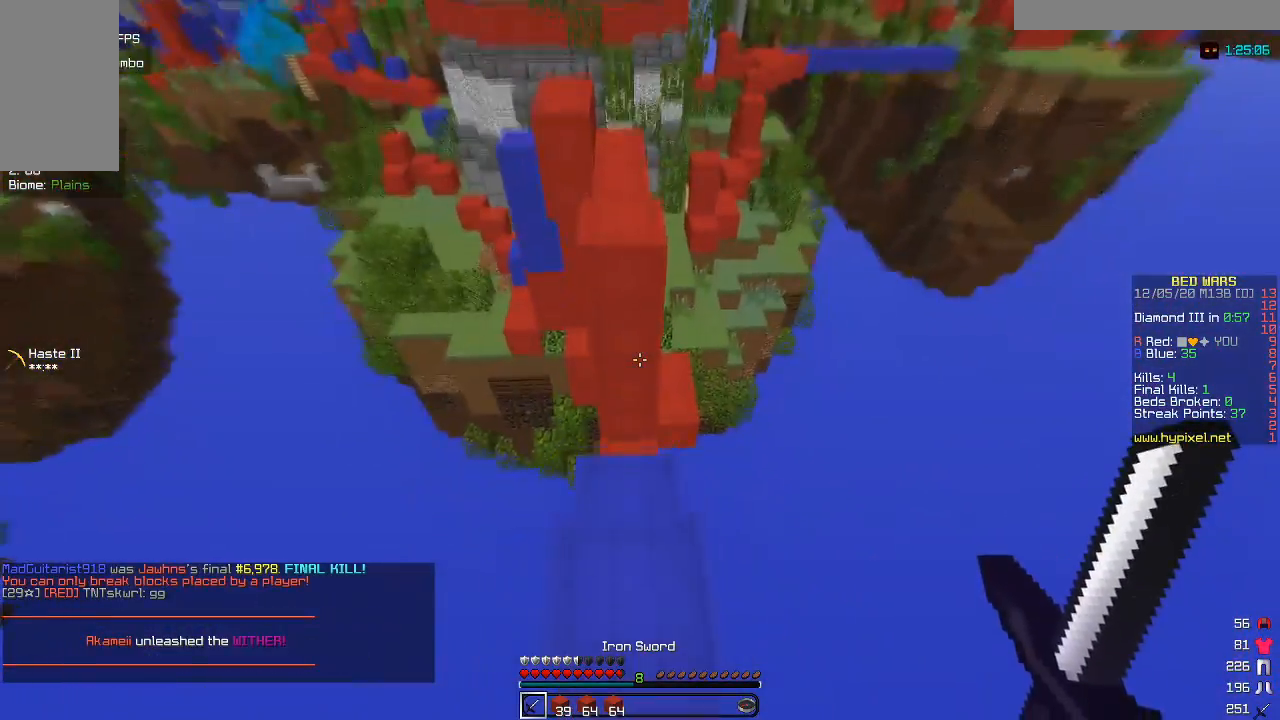
{"keys": ["w"], "mouse": [], "events": [[117, "w", "down"]]}
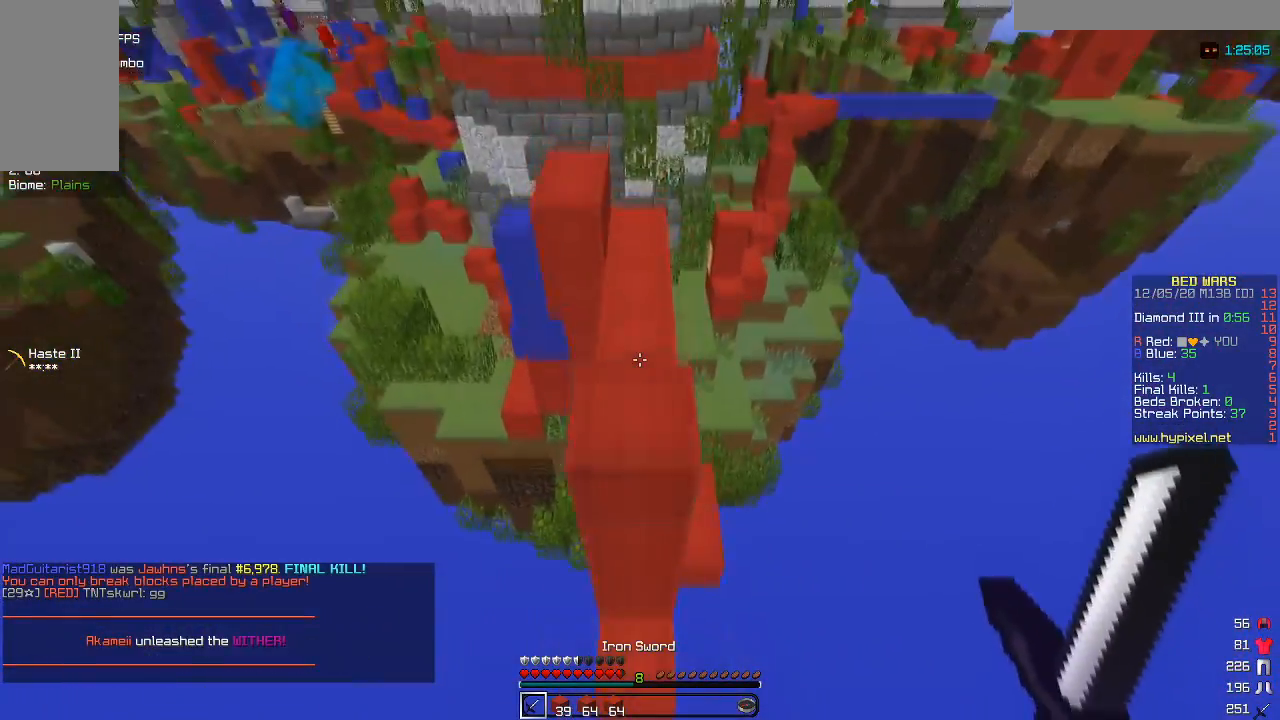
{"keys": ["w"], "mouse": [], "events": []}
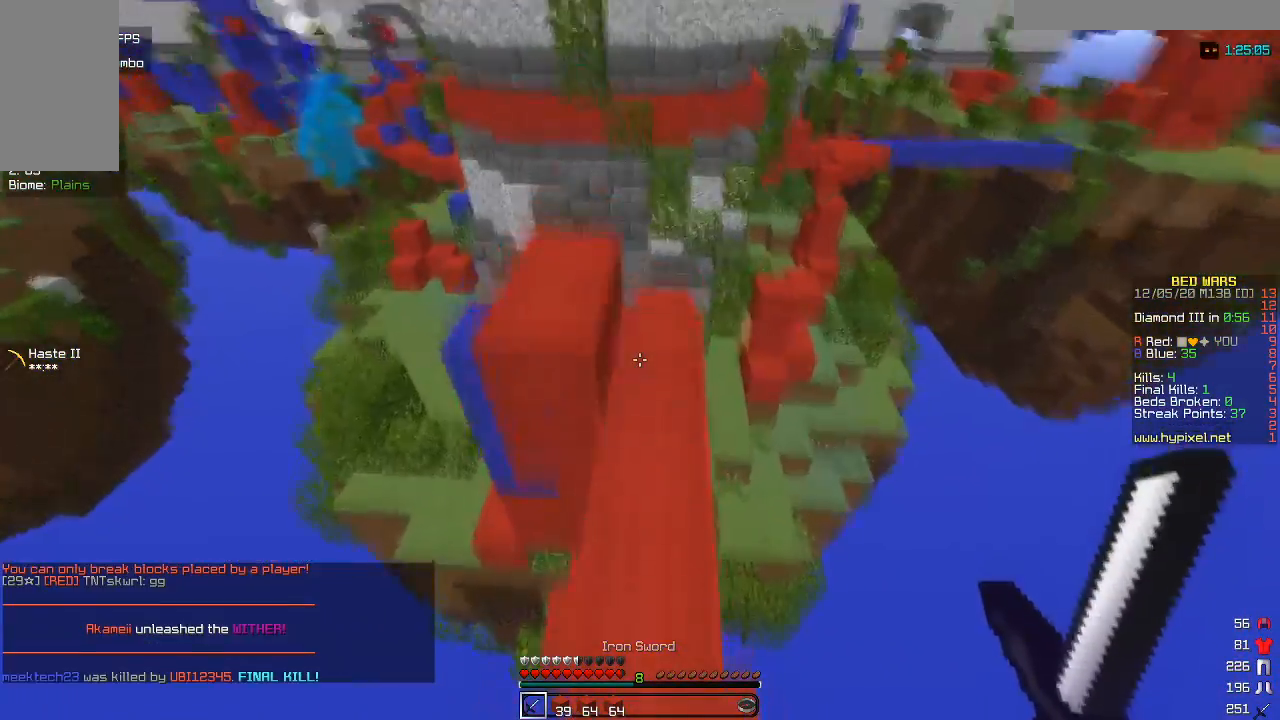
{"keys": ["w"], "mouse": [], "events": [[67, "a", "down"], [283, "a", "up"]]}
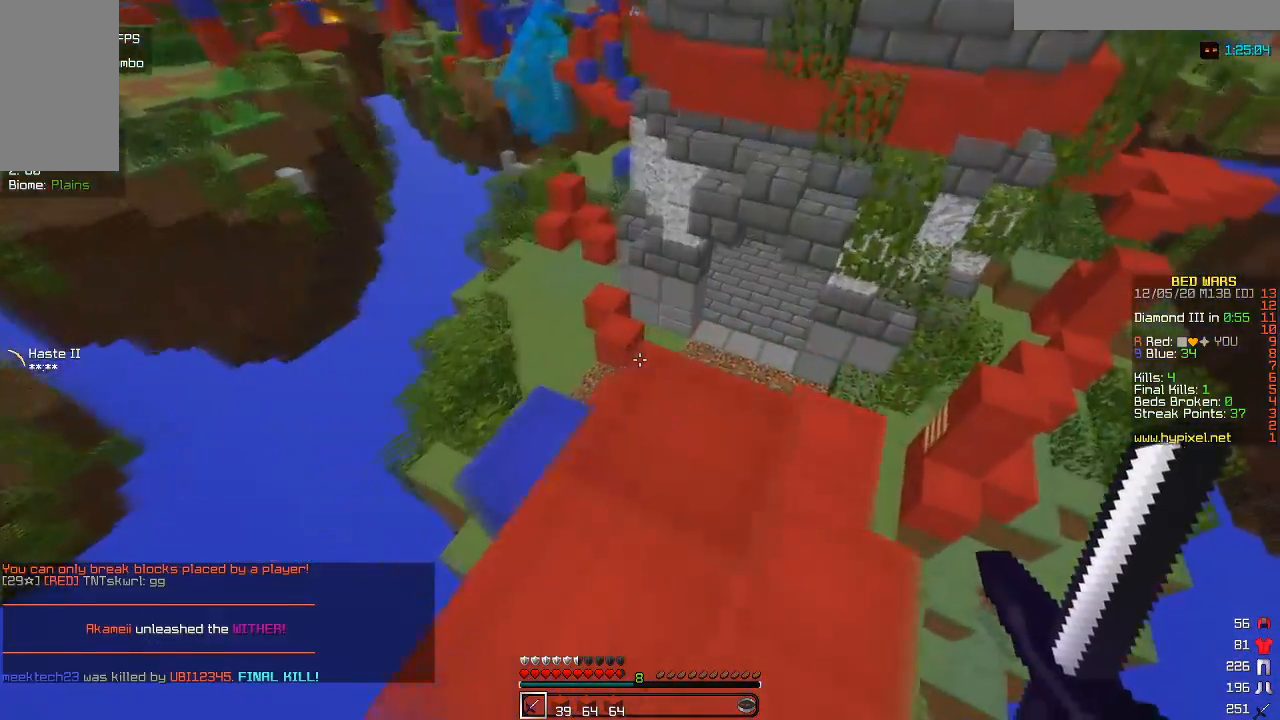
{"keys": ["d", "w"], "mouse": [], "events": [[117, "a", "down"], [233, "d", "down"], [267, "a", "up"]]}
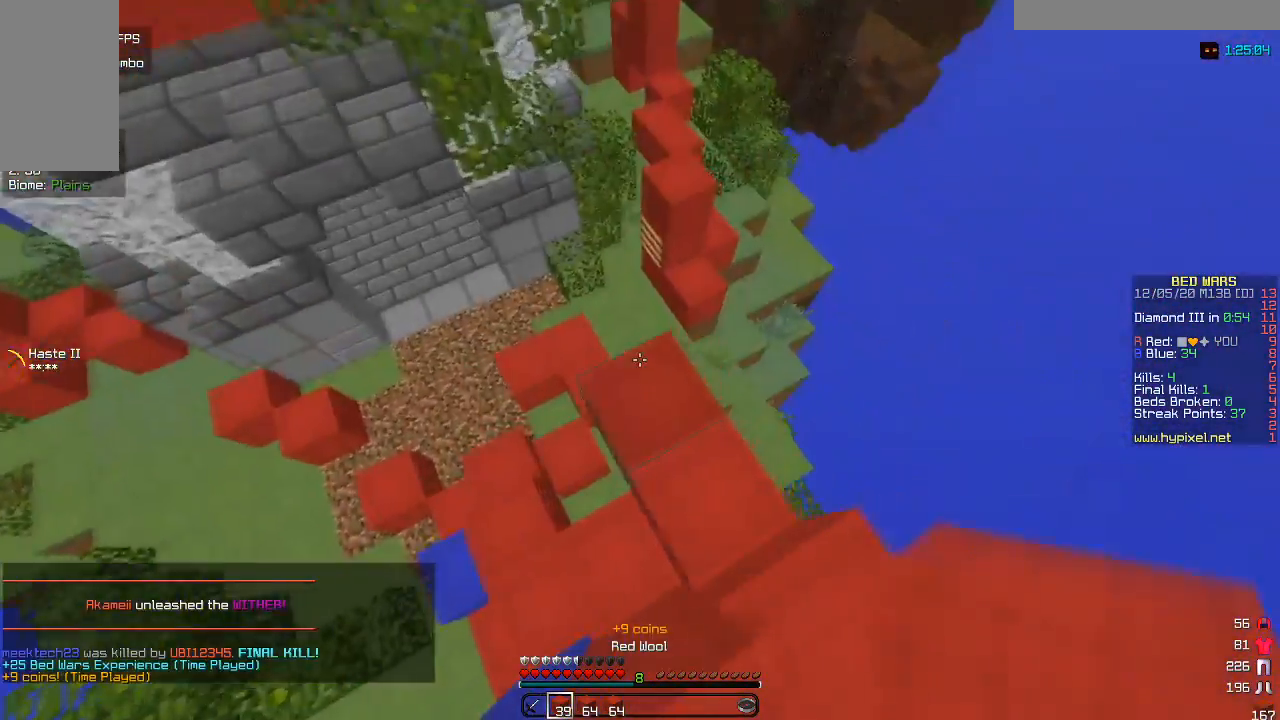
{"keys": ["w"], "mouse": [], "events": [[100, "d", "up"], [117, "a", "down"], [450, "a", "up"]]}